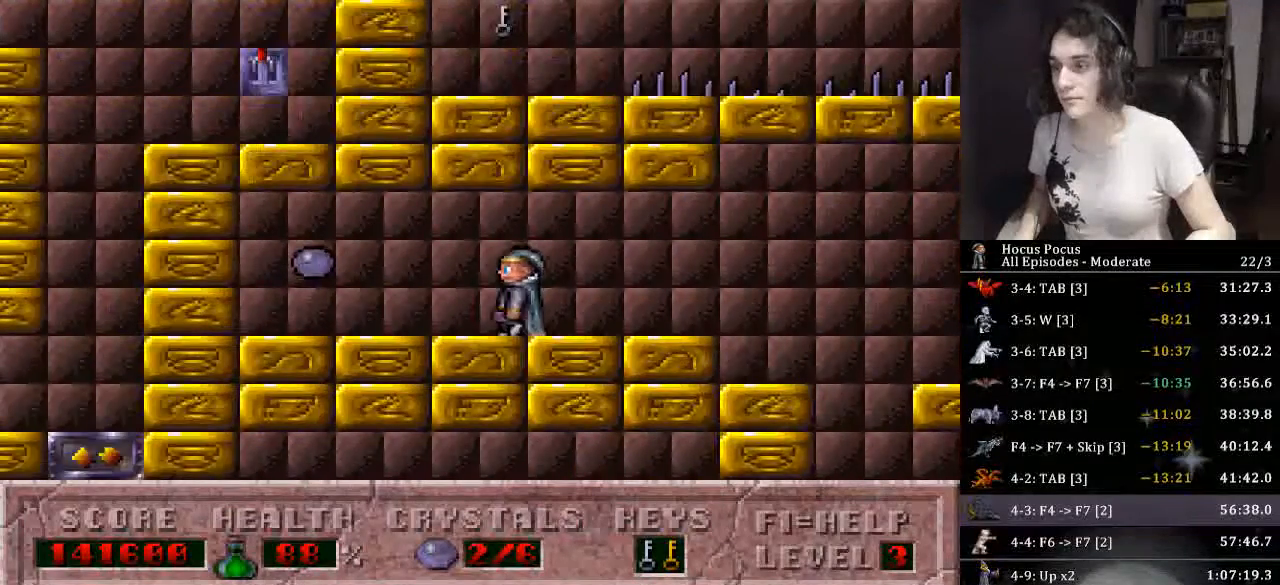
Gameplay with keyboard; each line is a JSON object with the keys held at the frame after it. "events" lists presses ("down") and releases ("up") of ".", "/", "0", "1", "2", "3", "4", "5", "6", "7", "8", "9", "a", "alt_l", "alt_r", "b", "backslash", "backspace", "c", "caps_lock", "comma", "ctrl_l", "ctrl_r", "d", "down", "e", "equals", "escape", "f", "f1", "f10", "f11", "f12", "f2", "f3", "f4", "f5", "f6", "f7", "f8", "f9", "g", "h", "i", "j", "k", "l", "lbracket", "left", "m", "minus", "n", "o", "p", "q", "quote", "r", "rbracket", "return", "right", "s", "semicolon", "shift_l", "shift_r", "space", "super", "t", "tab", "tilde", "u", "up", "v", "w", "x", "y" and "z" between this image and that frame as [ms after this image, input, new state], when the widget could be followed in between. No other keys are recorded. Mouse input is not recorded.
{"keys": ["right"], "events": [[266, "right", "down"], [300, "left", "up"]]}
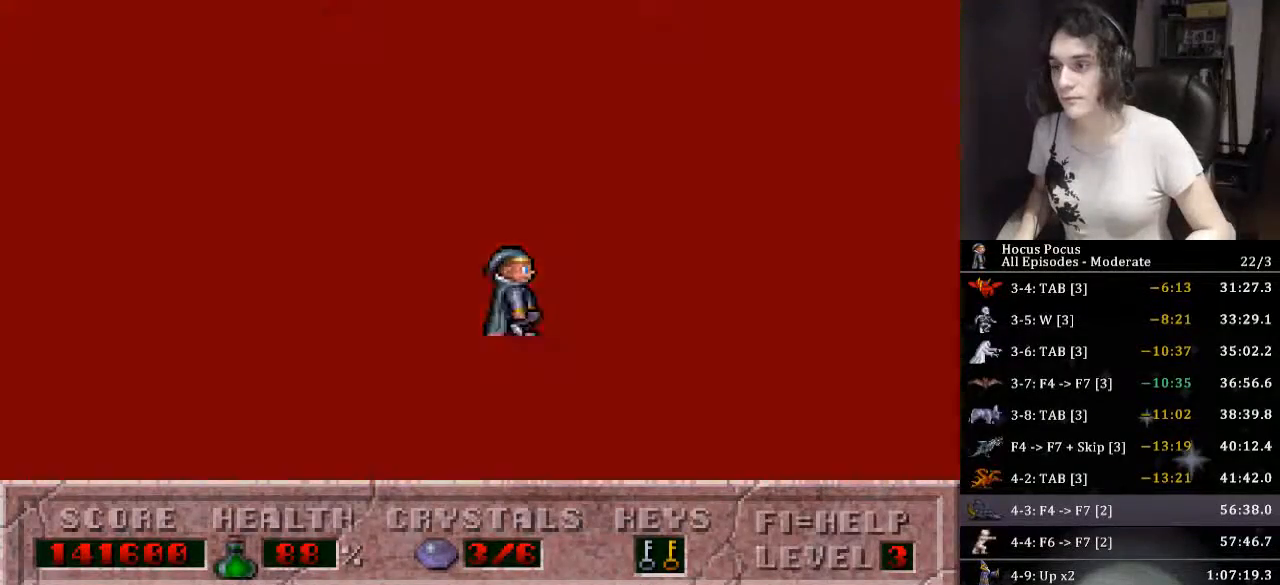
{"keys": ["right"], "events": []}
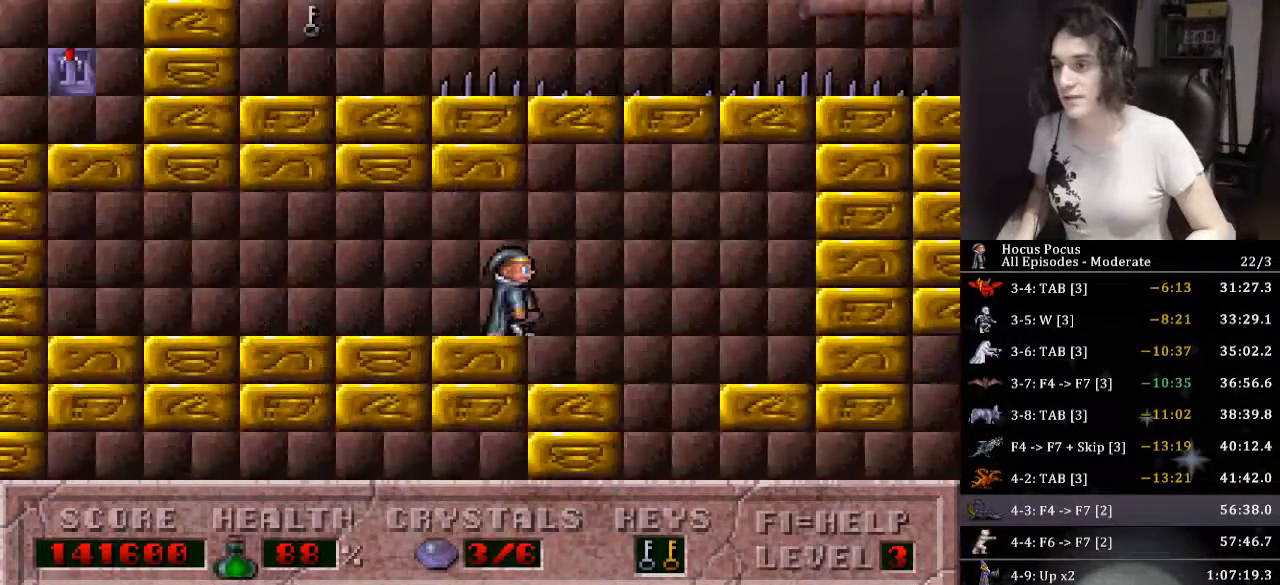
{"keys": ["right"], "events": []}
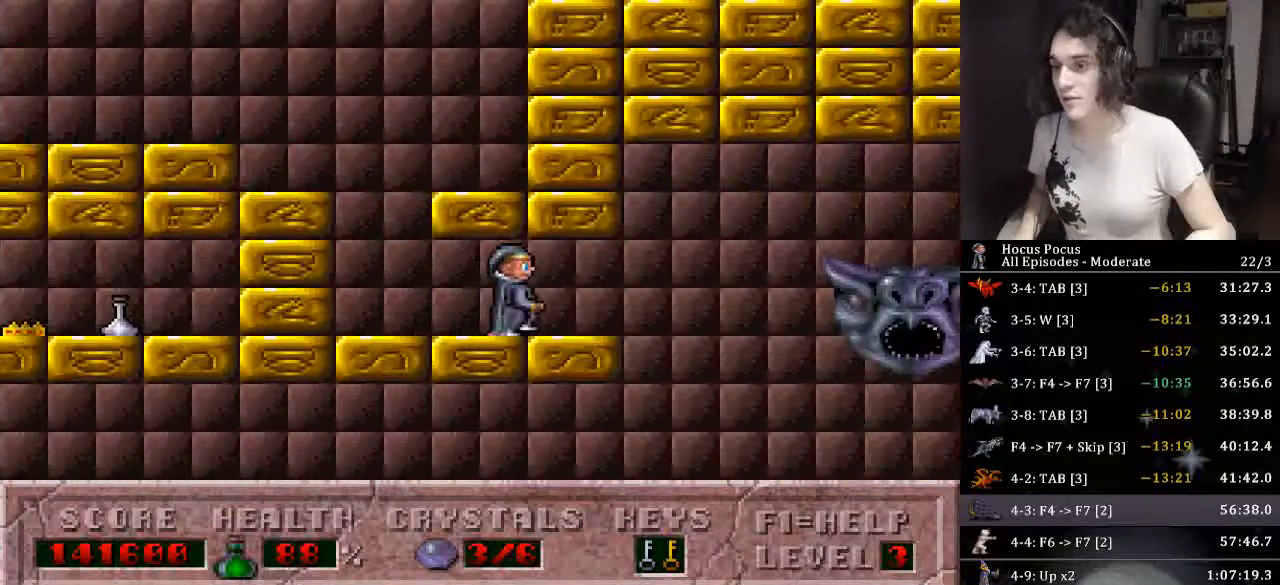
{"keys": ["left"], "events": [[200, "left", "down"], [266, "right", "up"]]}
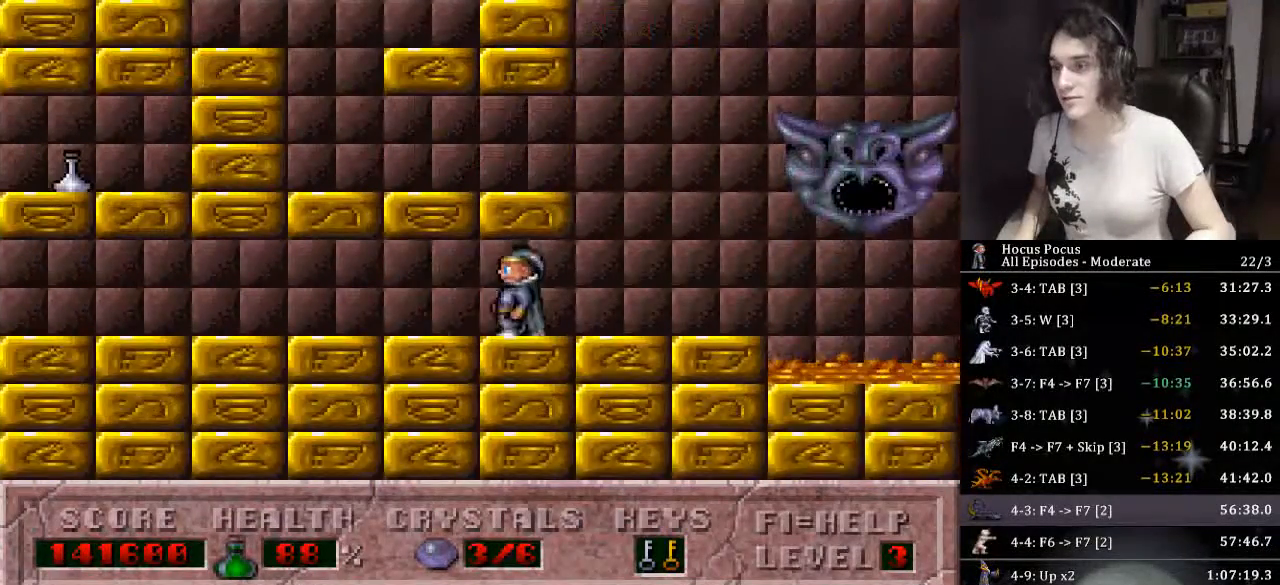
{"keys": ["ctrl_l", "left"], "events": [[500, "ctrl_l", "down"]]}
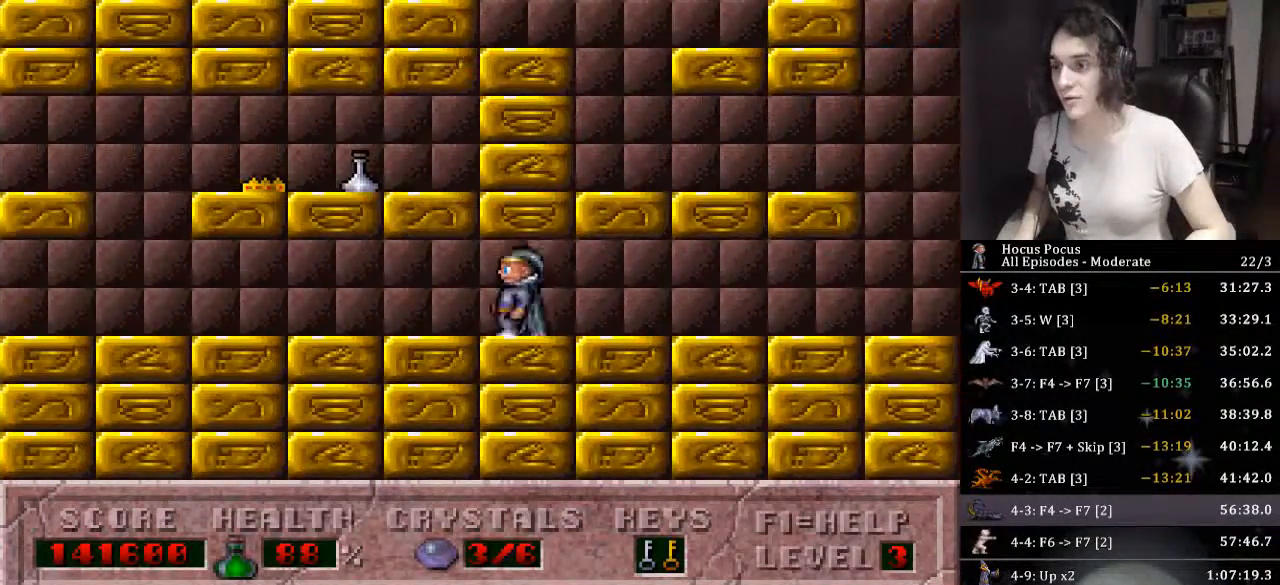
{"keys": ["left"], "events": [[166, "ctrl_l", "up"]]}
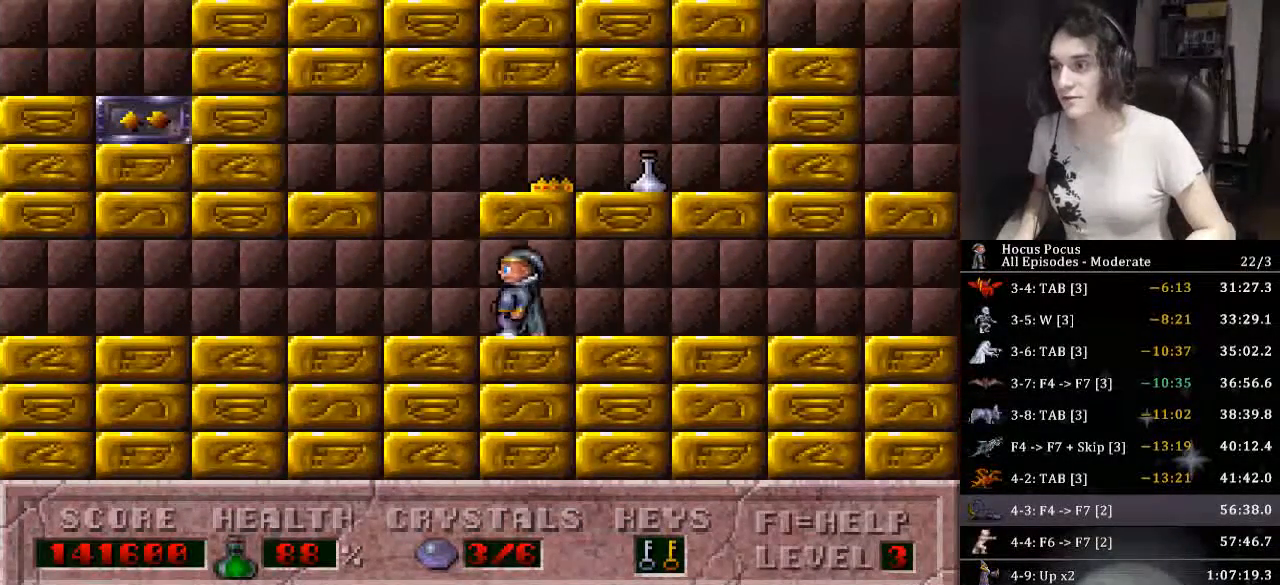
{"keys": ["left"], "events": []}
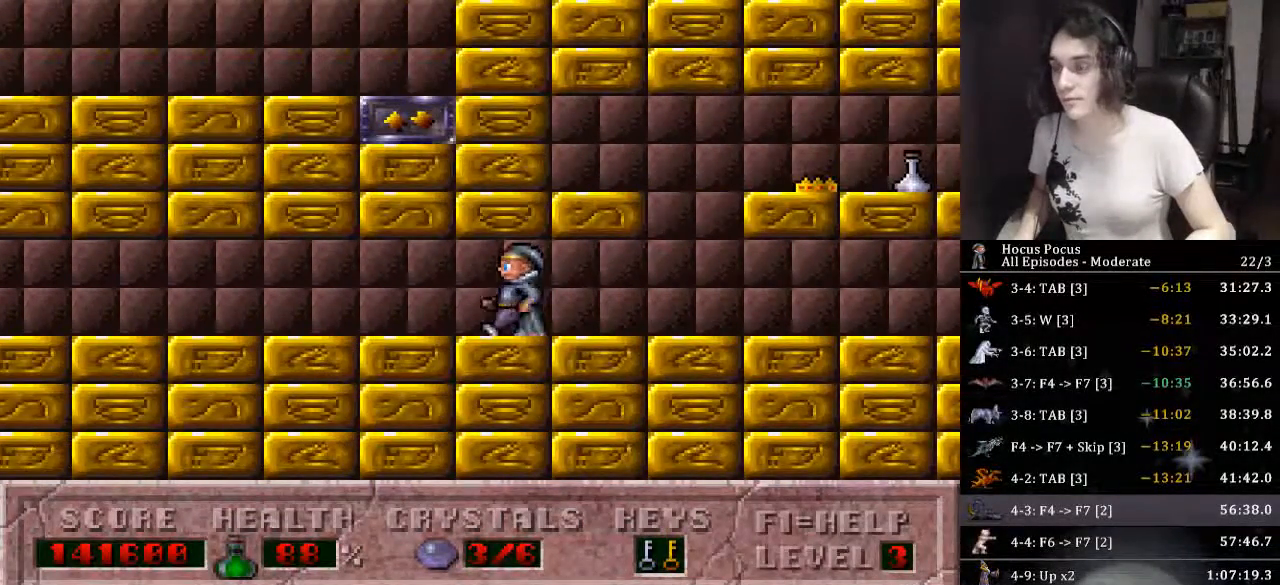
{"keys": ["left"], "events": []}
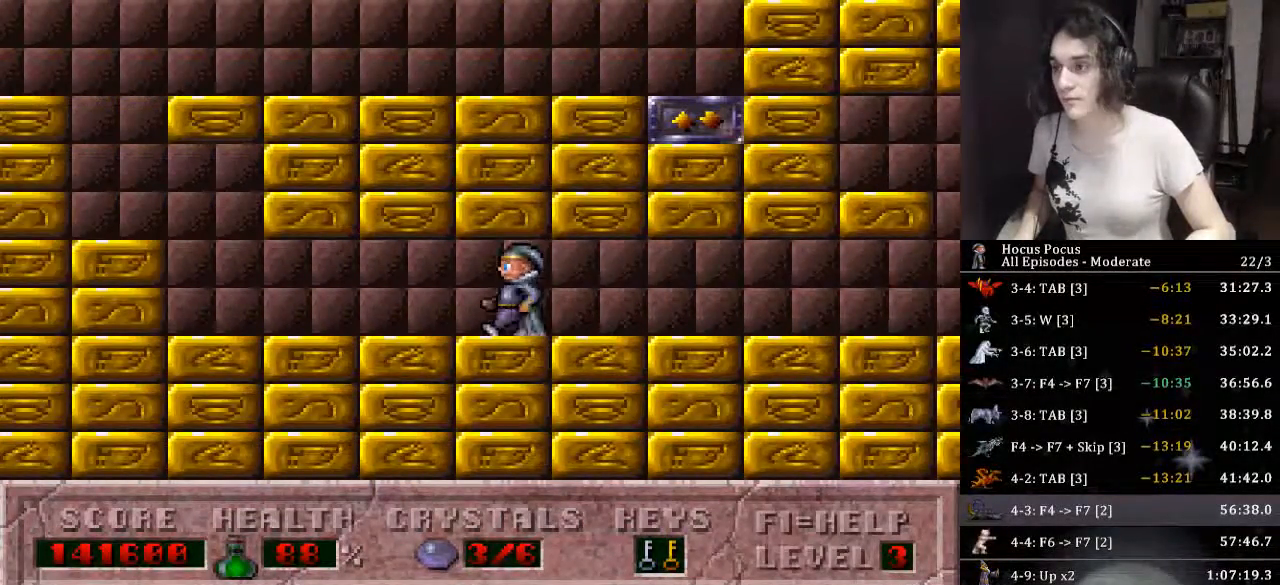
{"keys": ["left"], "events": []}
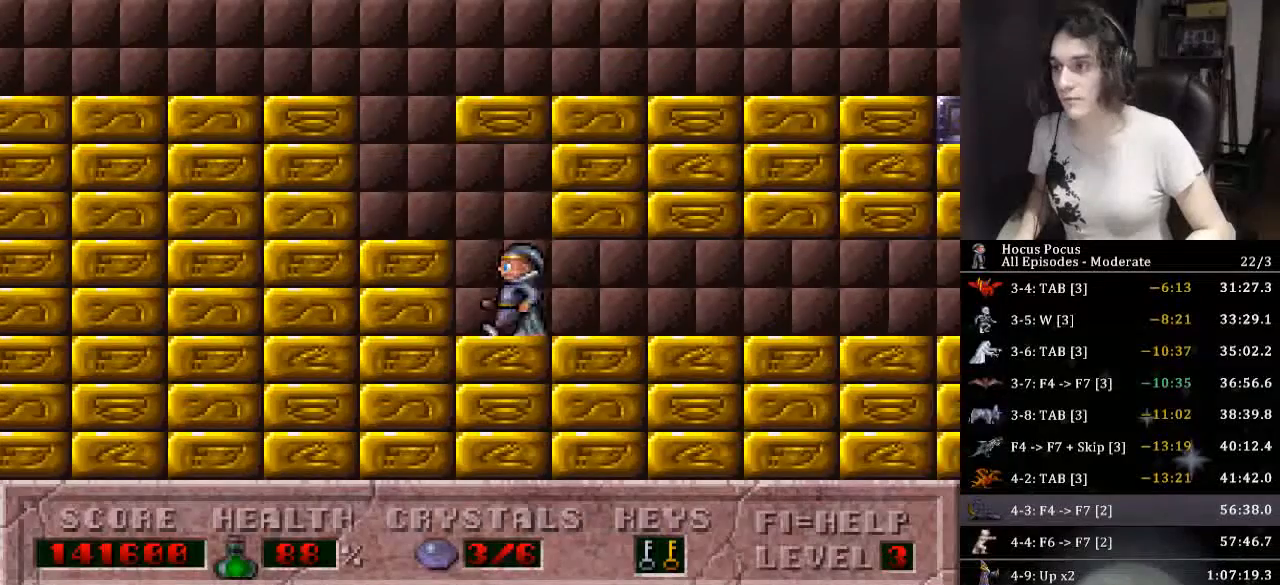
{"keys": ["ctrl_l"], "events": [[66, "ctrl_l", "down"], [66, "left", "up"], [166, "left", "down"], [200, "ctrl_l", "up"], [300, "ctrl_l", "down"], [500, "left", "up"]]}
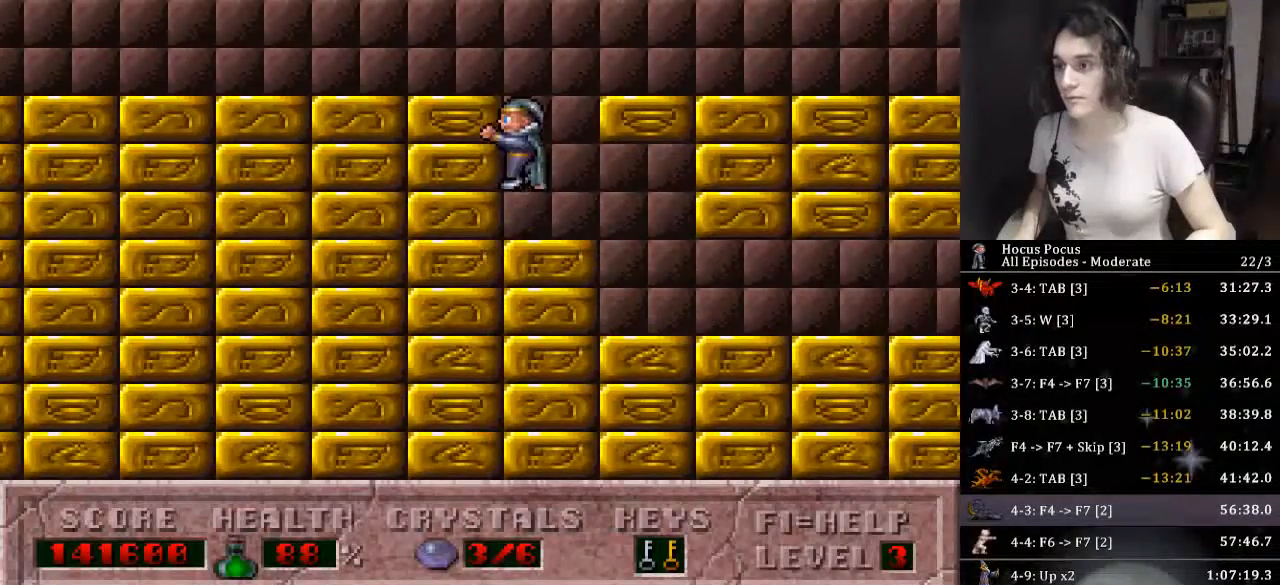
{"keys": ["ctrl_l", "right"], "events": [[33, "ctrl_l", "up"], [233, "ctrl_l", "down"], [333, "right", "down"]]}
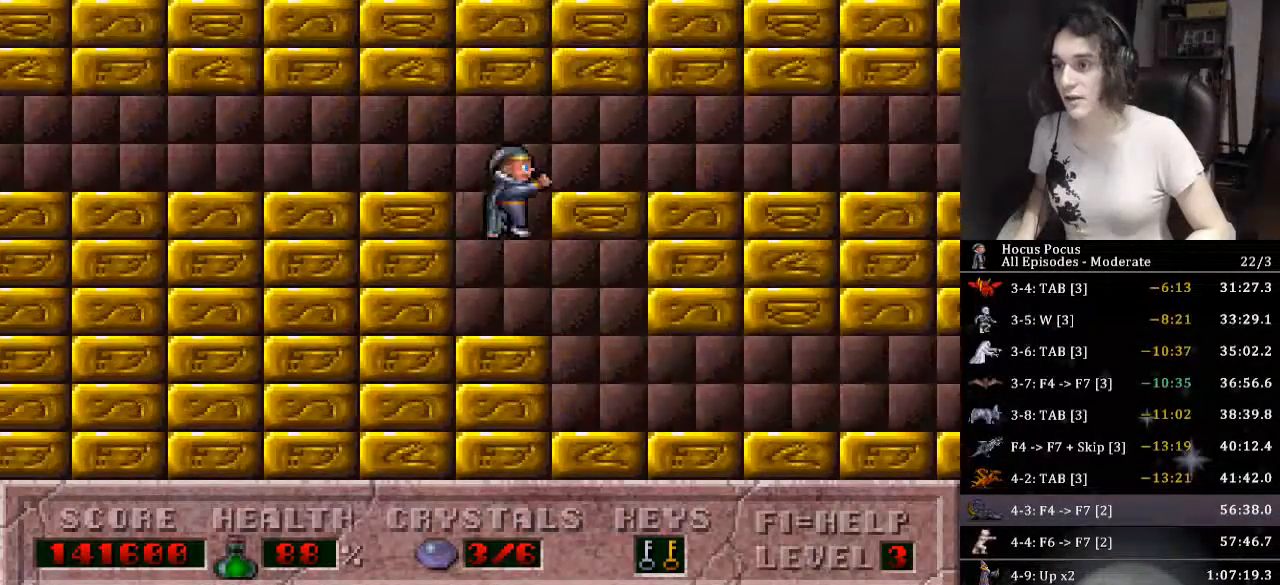
{"keys": ["right"], "events": [[233, "ctrl_l", "up"]]}
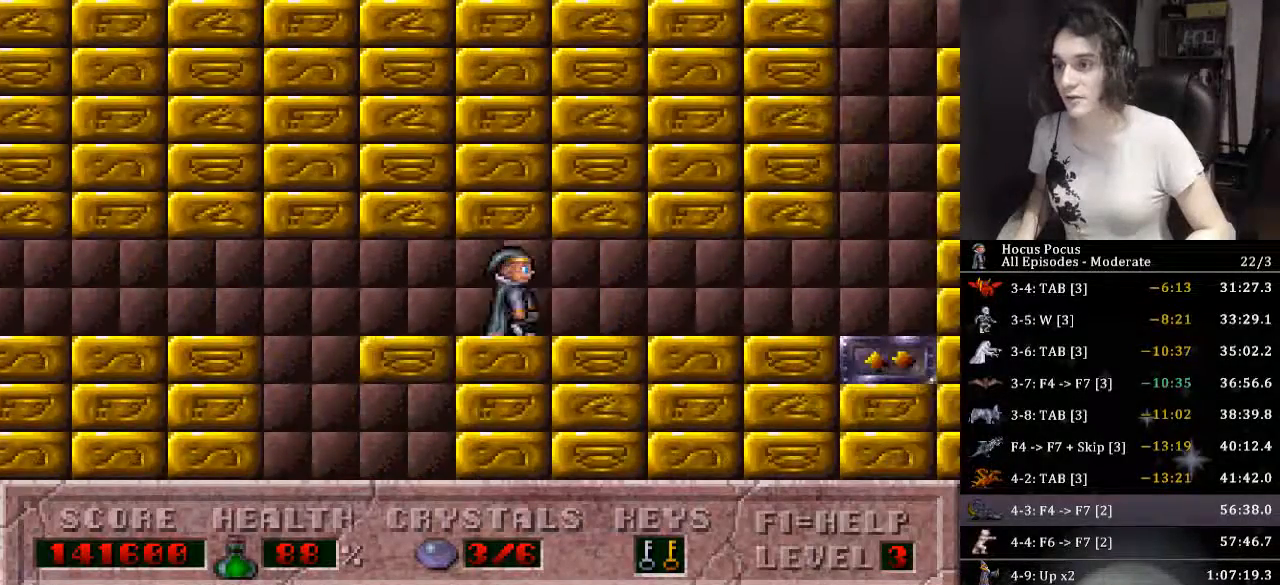
{"keys": ["right"], "events": []}
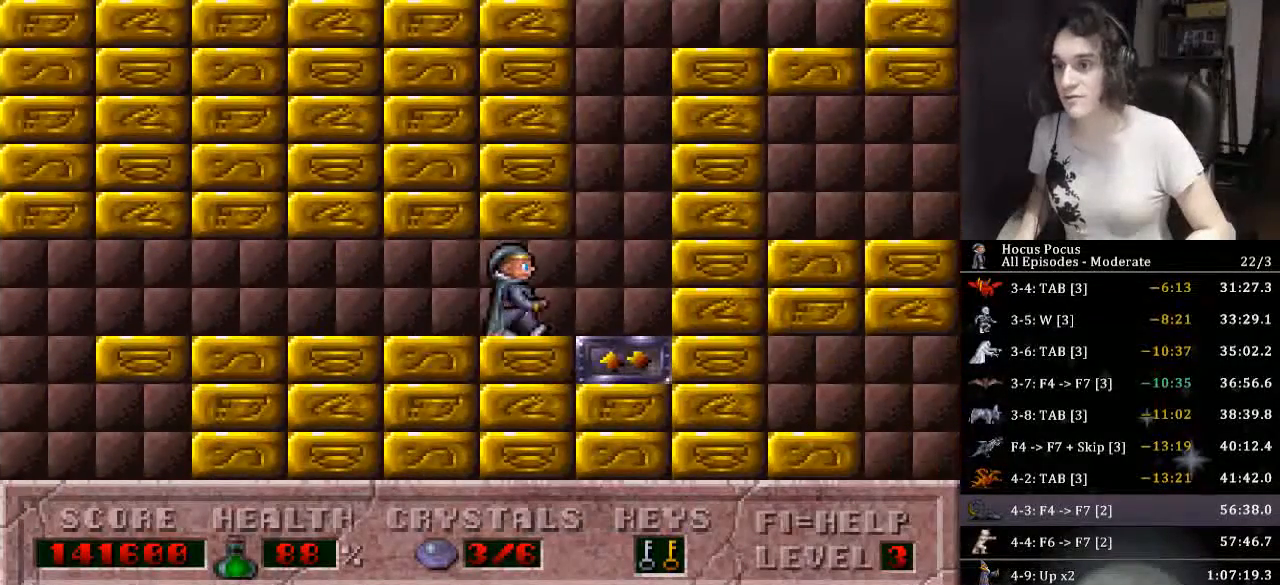
{"keys": ["left", "up"], "events": [[33, "up", "down"], [133, "left", "down"], [133, "right", "up"]]}
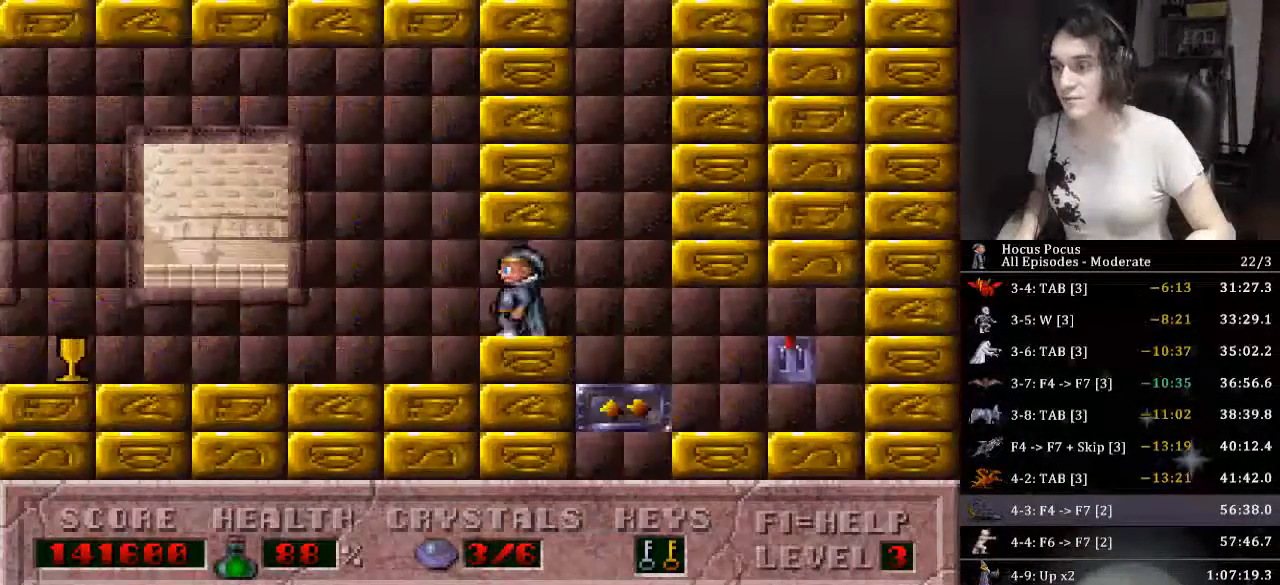
{"keys": ["left"], "events": [[100, "up", "up"]]}
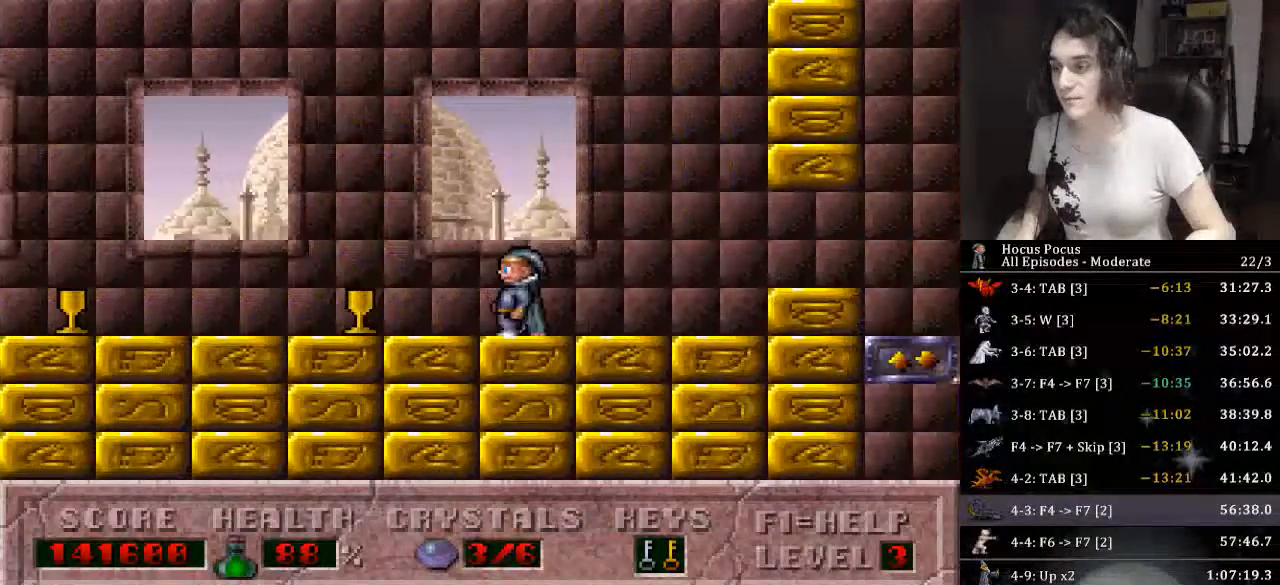
{"keys": ["left"], "events": []}
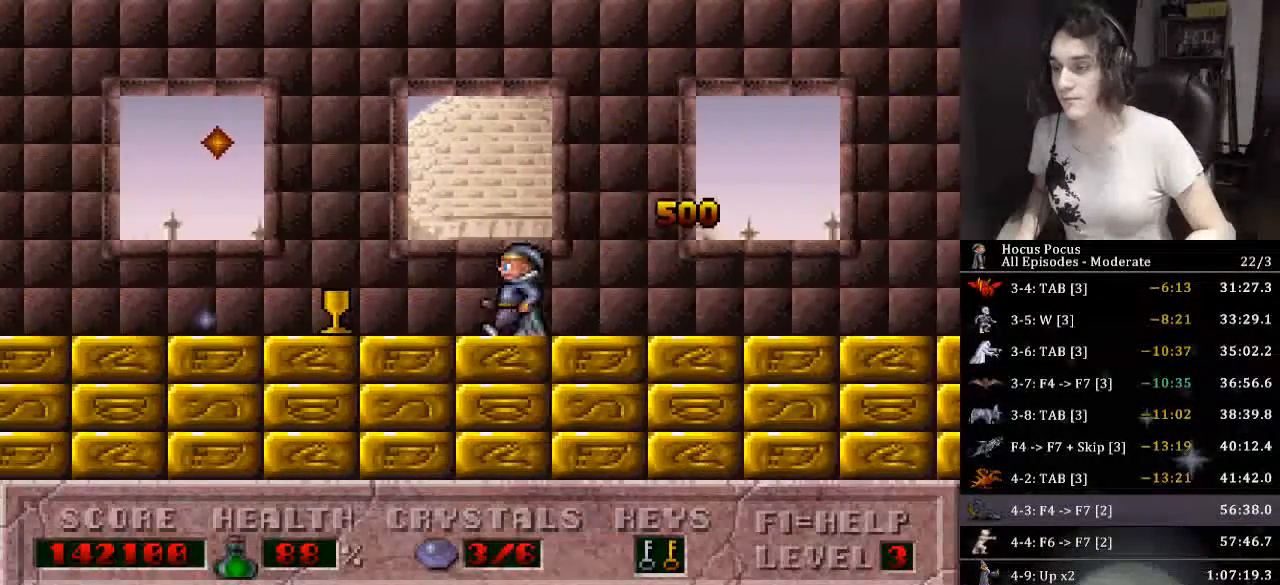
{"keys": ["left"], "events": []}
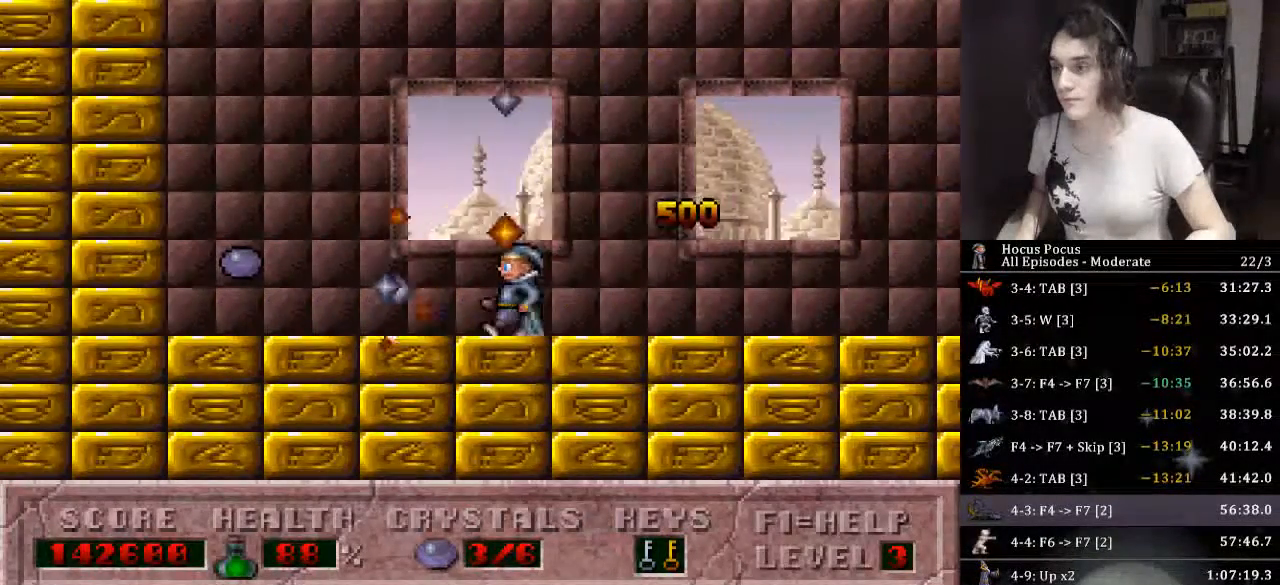
{"keys": ["right"], "events": [[333, "right", "down"], [366, "left", "up"]]}
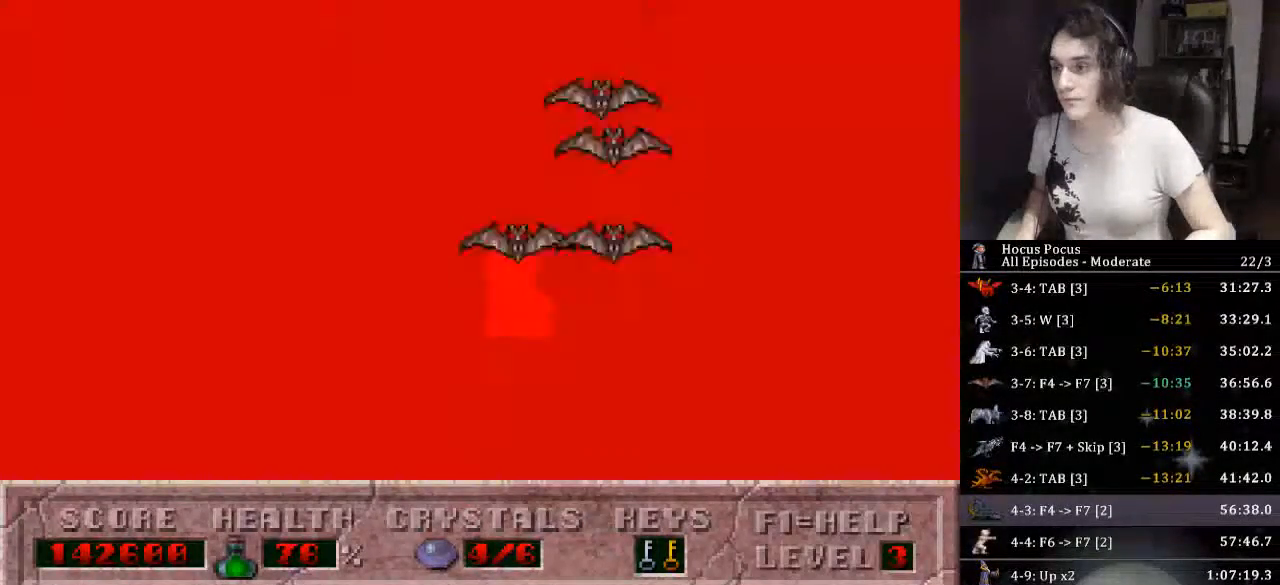
{"keys": ["right"], "events": []}
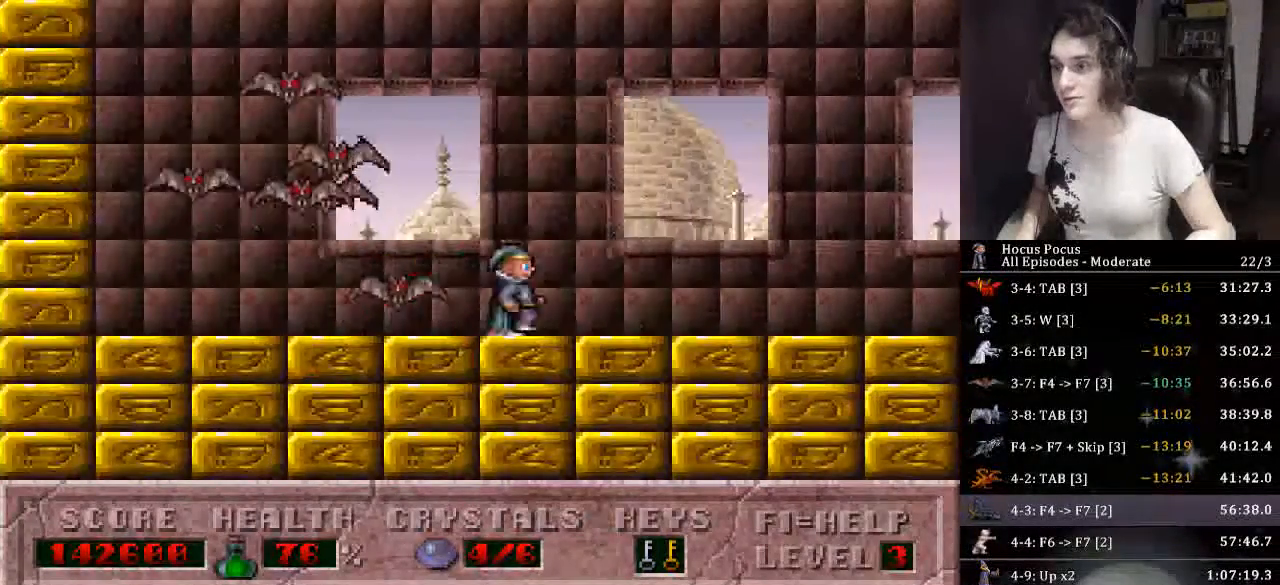
{"keys": ["right"], "events": []}
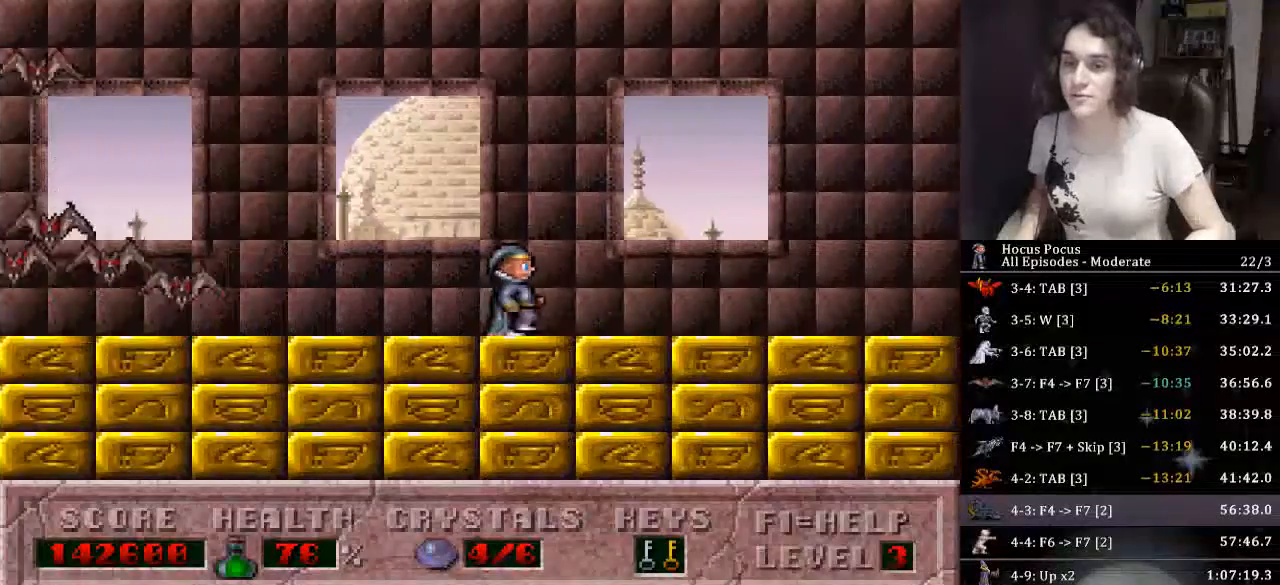
{"keys": ["right"], "events": []}
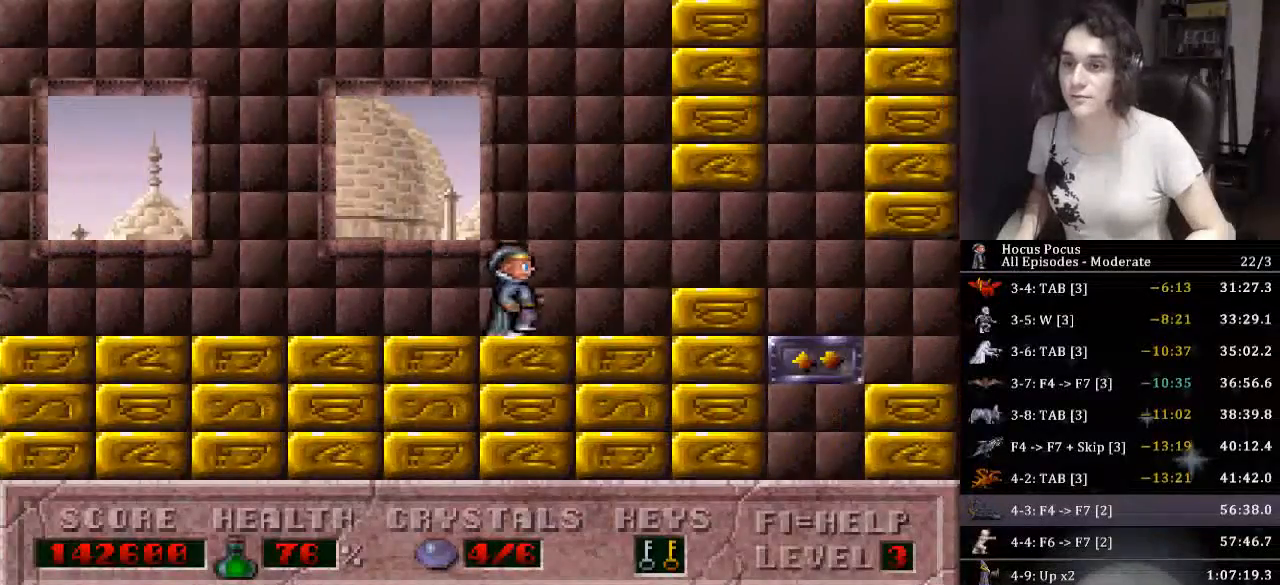
{"keys": ["left", "up"], "events": [[433, "up", "down"], [500, "left", "down"], [500, "right", "up"]]}
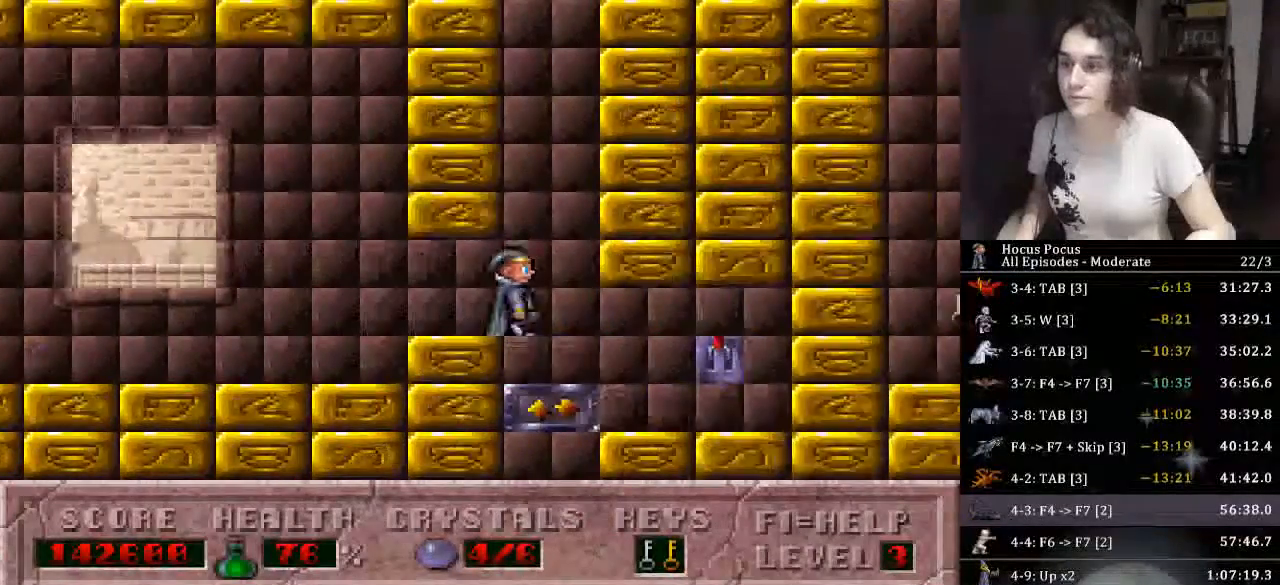
{"keys": ["left", "up"], "events": []}
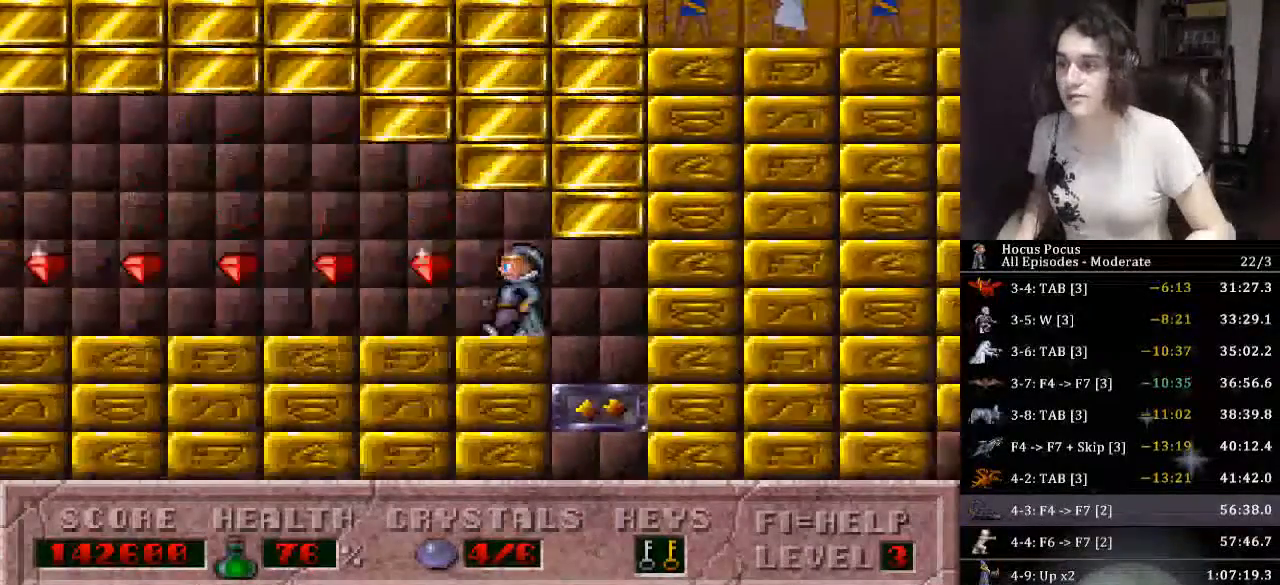
{"keys": ["left"], "events": [[133, "up", "up"]]}
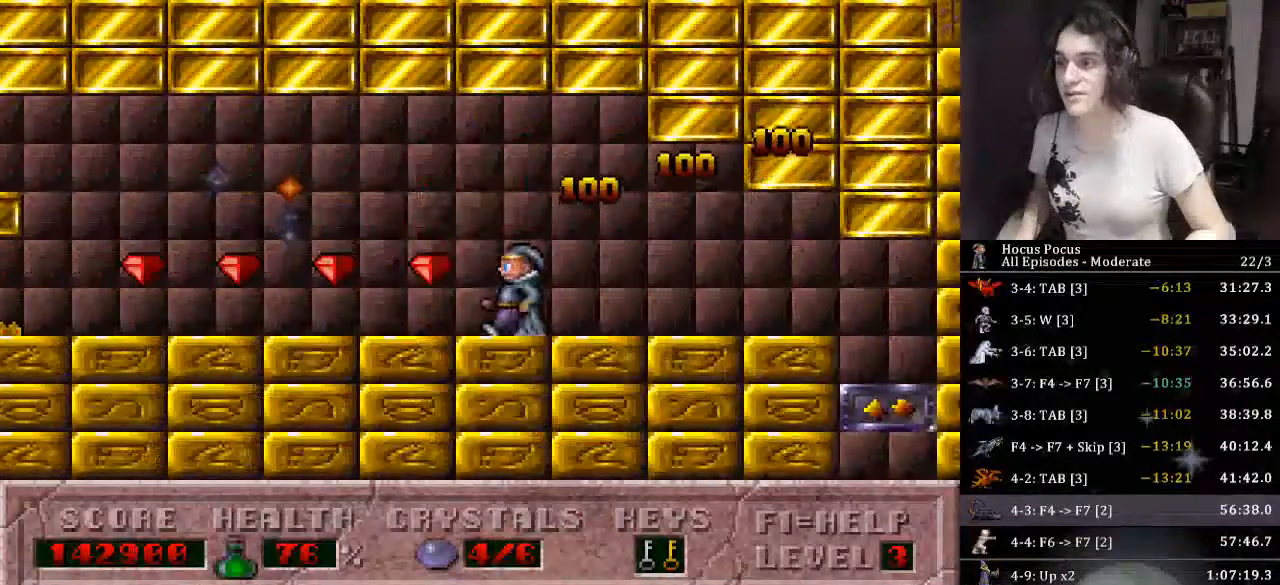
{"keys": ["left"], "events": []}
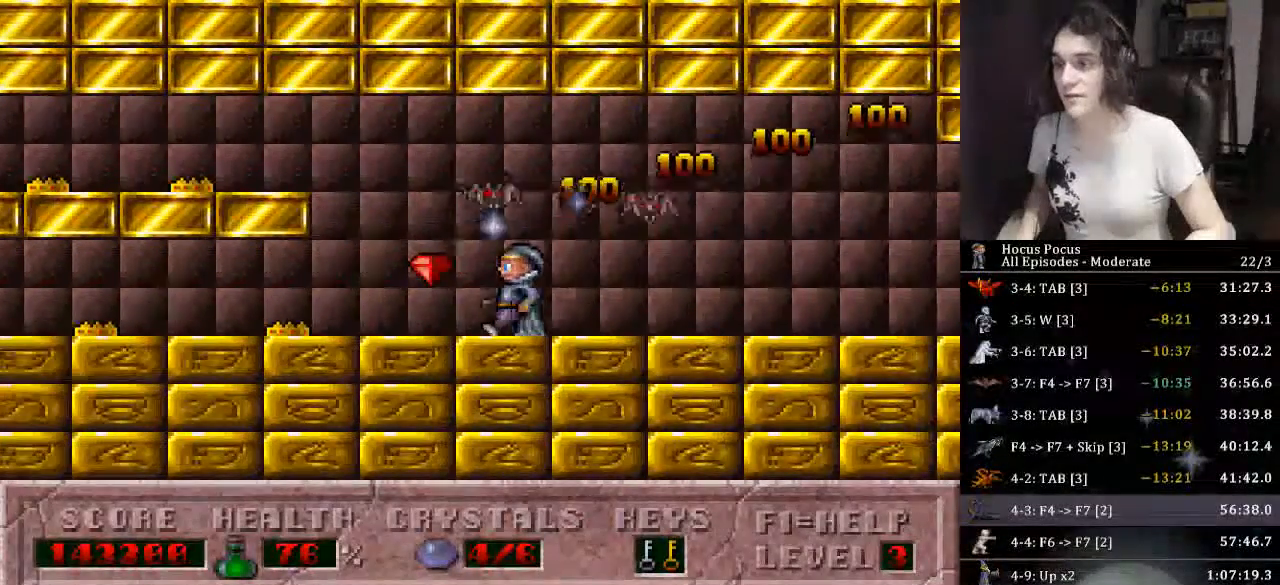
{"keys": ["left"], "events": []}
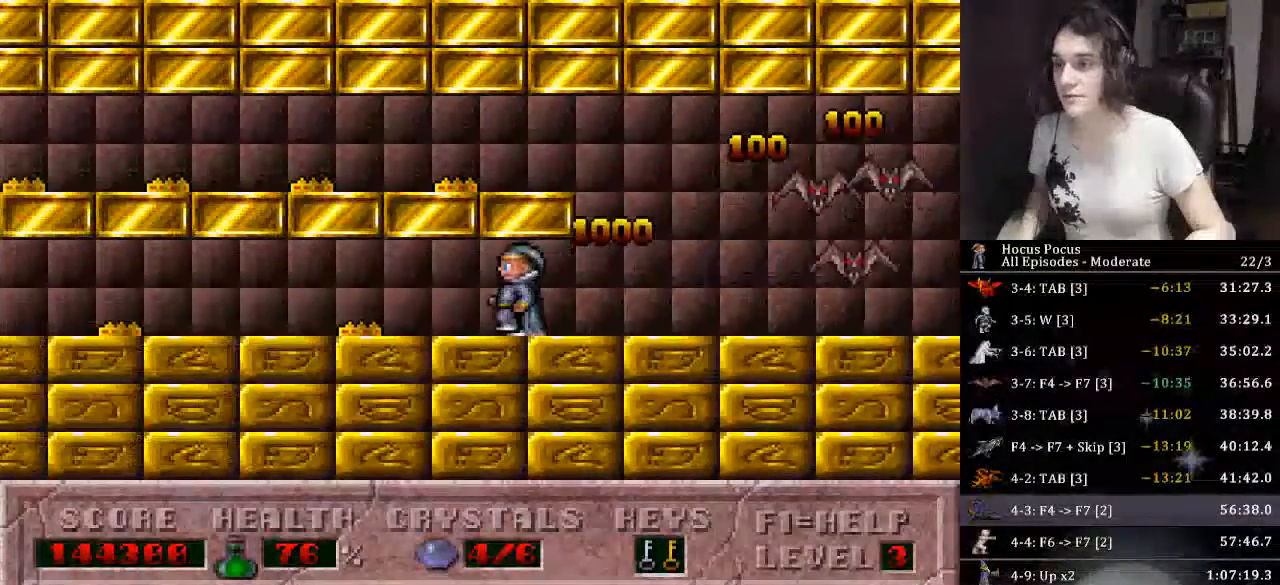
{"keys": ["left"], "events": []}
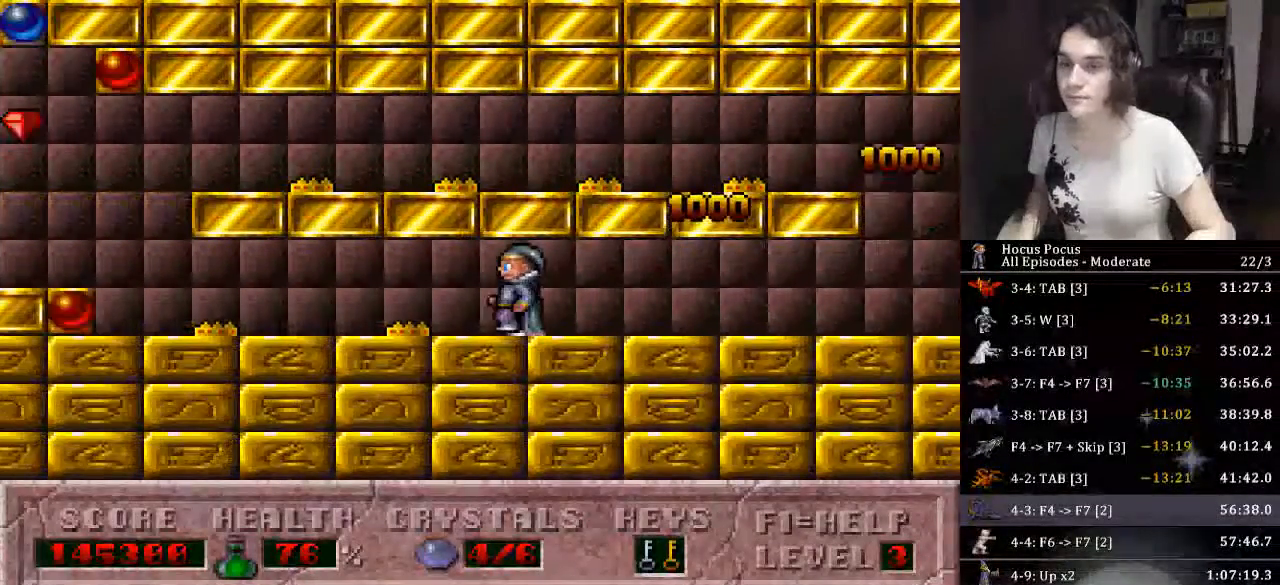
{"keys": ["left"], "events": []}
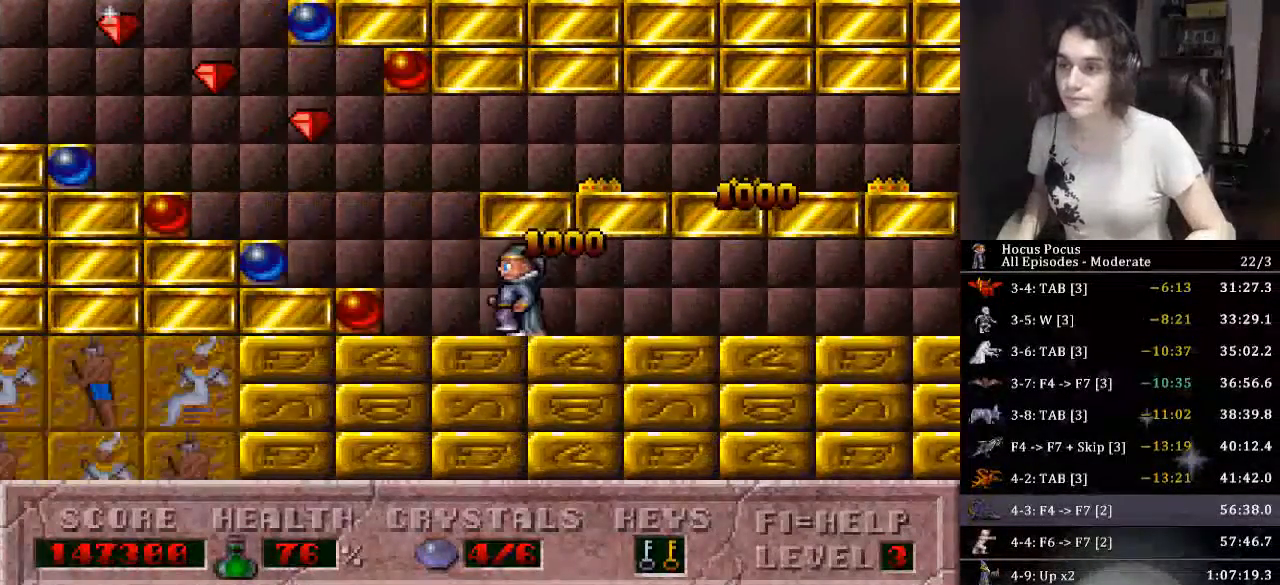
{"keys": ["left"], "events": []}
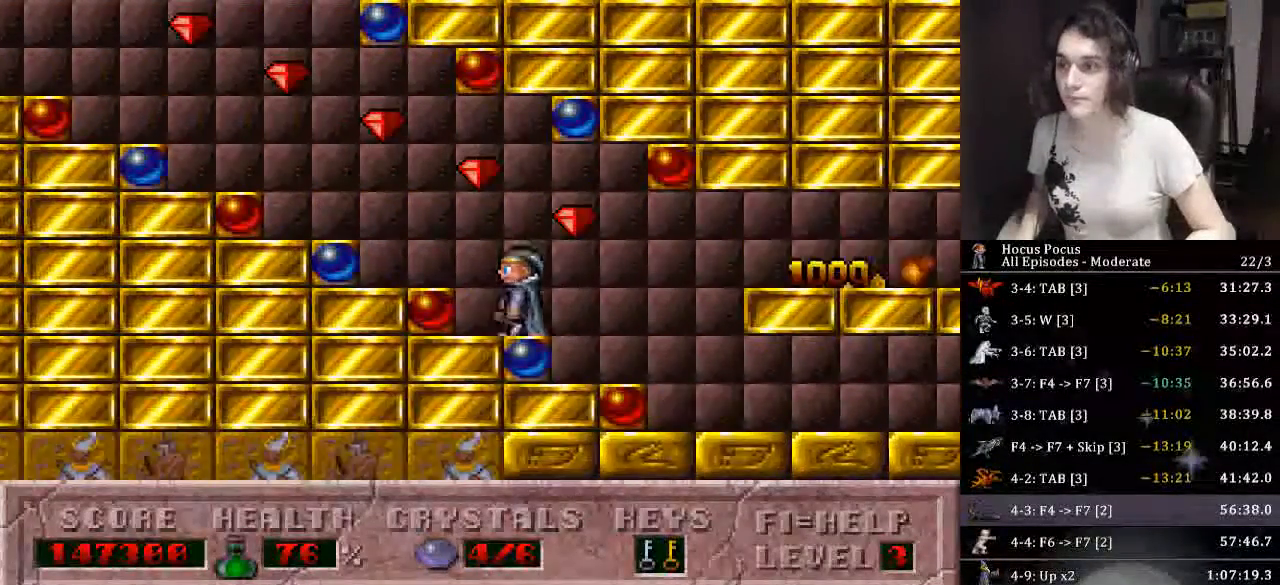
{"keys": ["left"], "events": []}